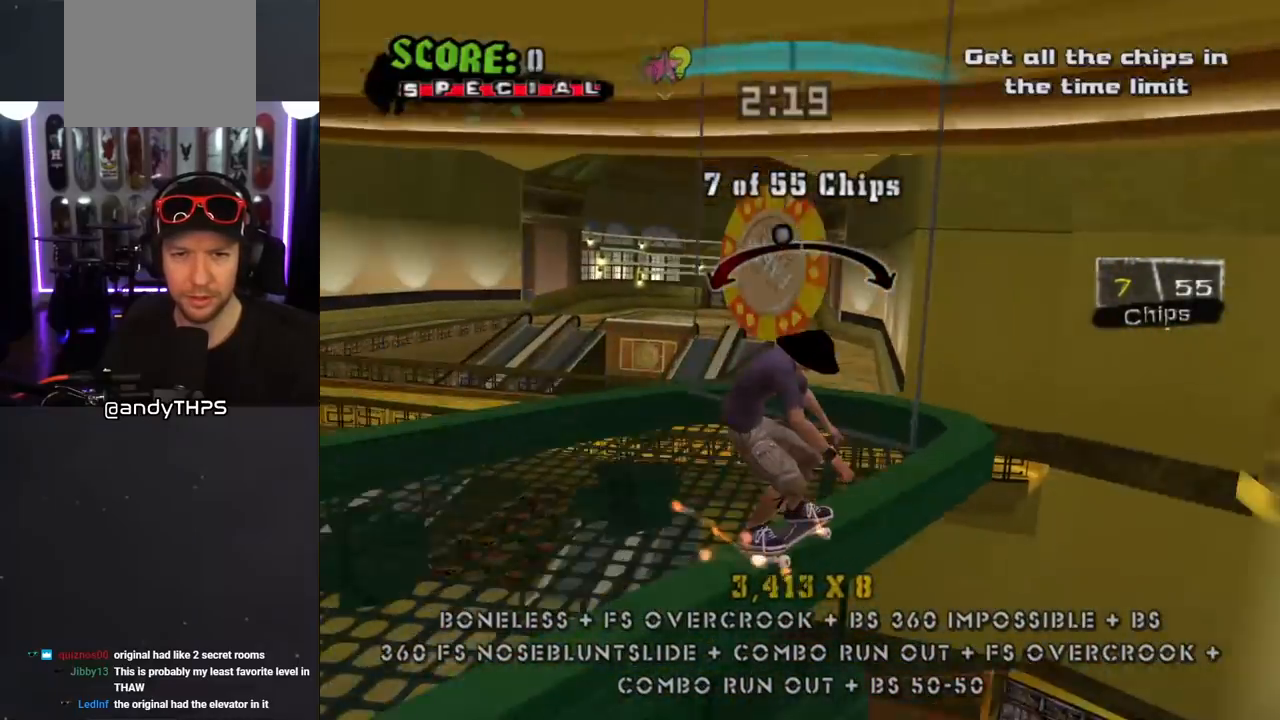
Gameplay with a controller (PlayStation layout); each line is a JSON object with the inputs held at the frame after it. "events" lists button and stick changes between this image and that frame as [ms after this image, input, new state], when the widget could be followed in between. Not read: L2 R1.
{"buttons": ["CROSS", "DPAD_LEFT"], "left_stick": "center", "right_stick": "center", "events": [[83, "DPAD_RIGHT", "up"], [483, "DPAD_LEFT", "down"]]}
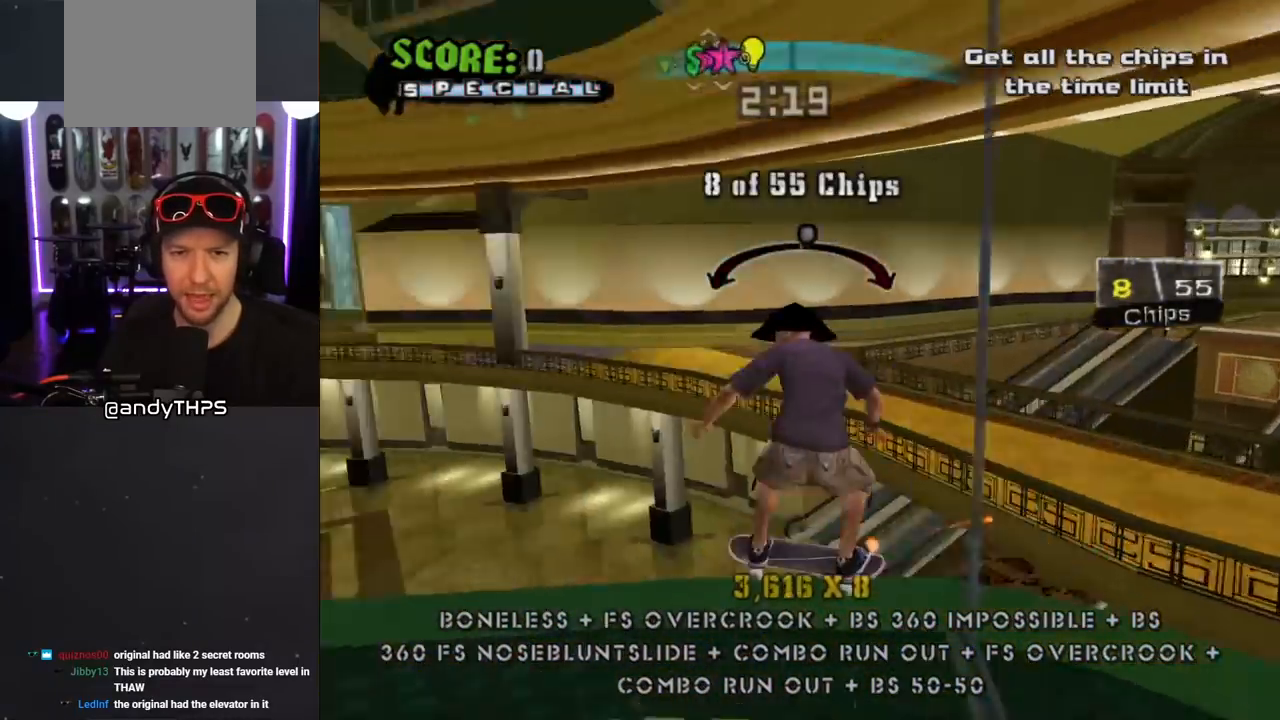
{"buttons": ["CROSS", "DPAD_RIGHT"], "left_stick": "center", "right_stick": "center", "events": [[117, "DPAD_LEFT", "up"], [500, "DPAD_RIGHT", "down"]]}
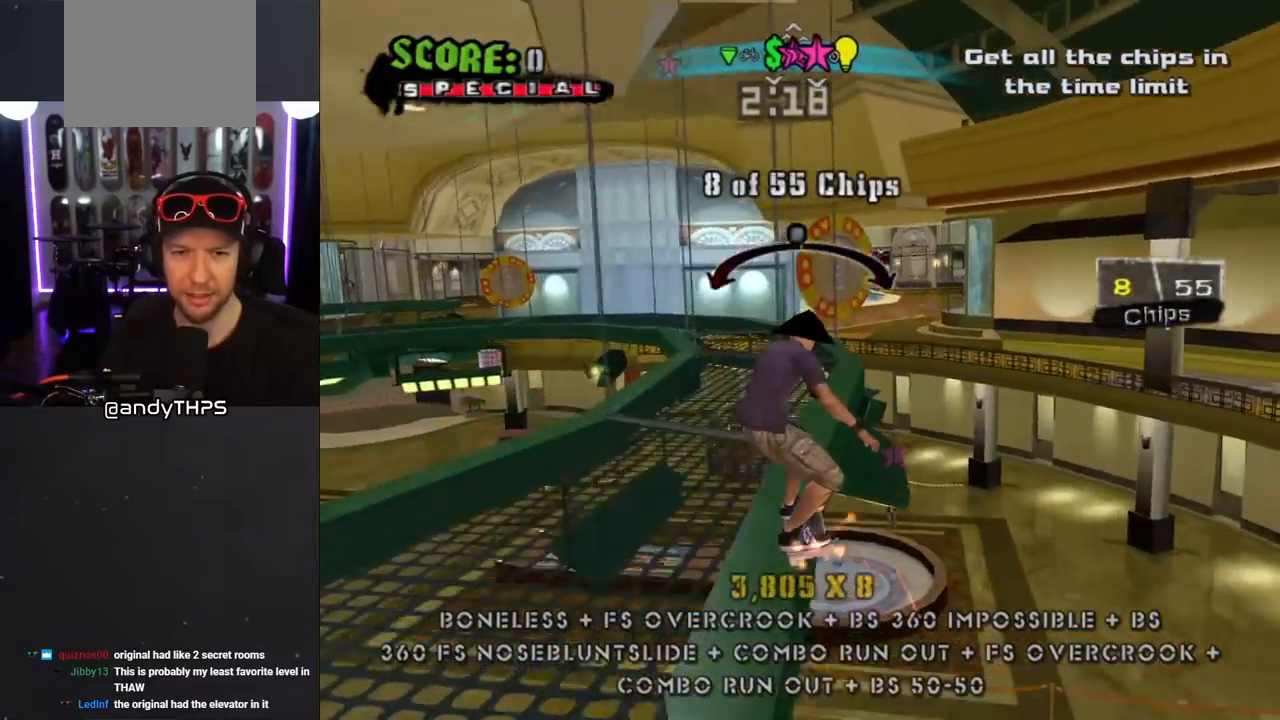
{"buttons": ["CROSS", "DPAD_LEFT"], "left_stick": "center", "right_stick": "center", "events": [[100, "DPAD_RIGHT", "up"], [500, "DPAD_LEFT", "down"]]}
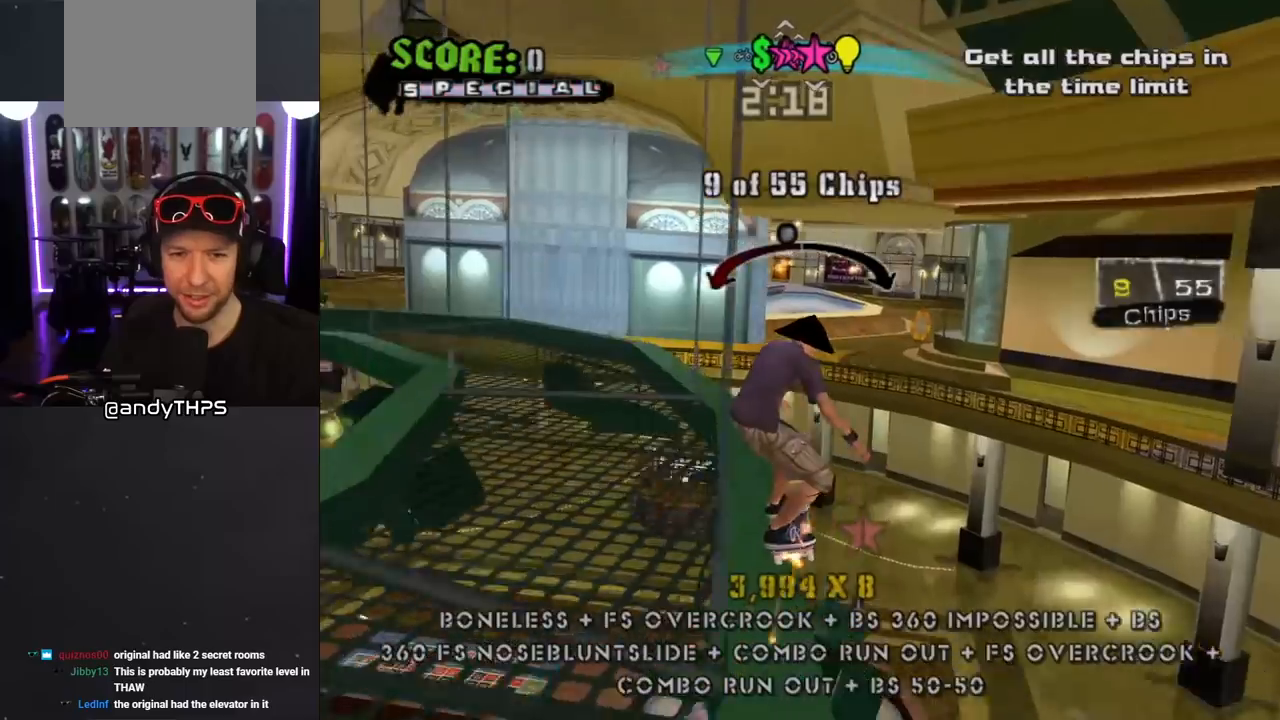
{"buttons": ["CROSS", "DPAD_RIGHT"], "left_stick": "center", "right_stick": "center", "events": [[33, "DPAD_LEFT", "up"], [433, "DPAD_RIGHT", "down"]]}